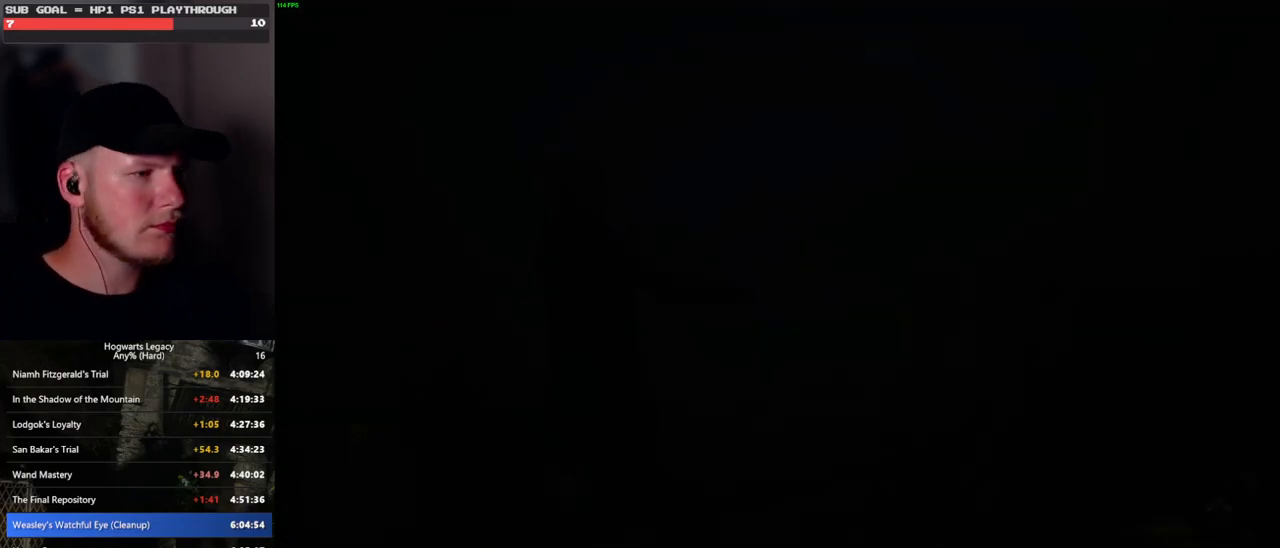
Gameplay with keyboard and mouse; each line is a JSON object with the keys and mouse buttons held at the frame after it. "events" lists presses ("down") and releases ("up") of ".", "/", "0", "1", "2", "3", "4", "5", "6", "7", "8", "9", "a", "alt_l", "alt_r", "b", "backslash", "backspace", "c", "caps_lock", "comma", "ctrl_l", "ctrl_r", "d", "e", "equals", "escape", "f", "f1", "f10", "f11", "f12", "f2", "f3", "f4", "f5", "f6", "f7", "f8", "f9", "g", "h", "i", "j", "k", "l", "lbracket", "m", "minus", "n", "o", "p", "q", "quote", "r", "rbracket", "return", "s", "semicolon", "shift_l", "shift_r", "space", "super", "t", "tab", "tilde", "u", "v", "w", "x", "y", "z", "mouse_left", "mouse_wheel", "mouse_right", "mouse_mb4" and "mouse_mb5" between this image and that frame as [ms after this image, input, new state], when the widget could be followed in between. "mouse_left", "mouse_wheel", "mouse_right", "mouse_mb4", "mouse_mb5" = the "left", "wheel", "right", "mb4", "mb5" buttons of the "mouse" list. No other keys are recorded. "wheel" means that the mouse wheel is clicked or scrolled. Mouse movement is not recorded.
{"keys": ["w"], "mouse": [], "events": [[383, "w", "down"]]}
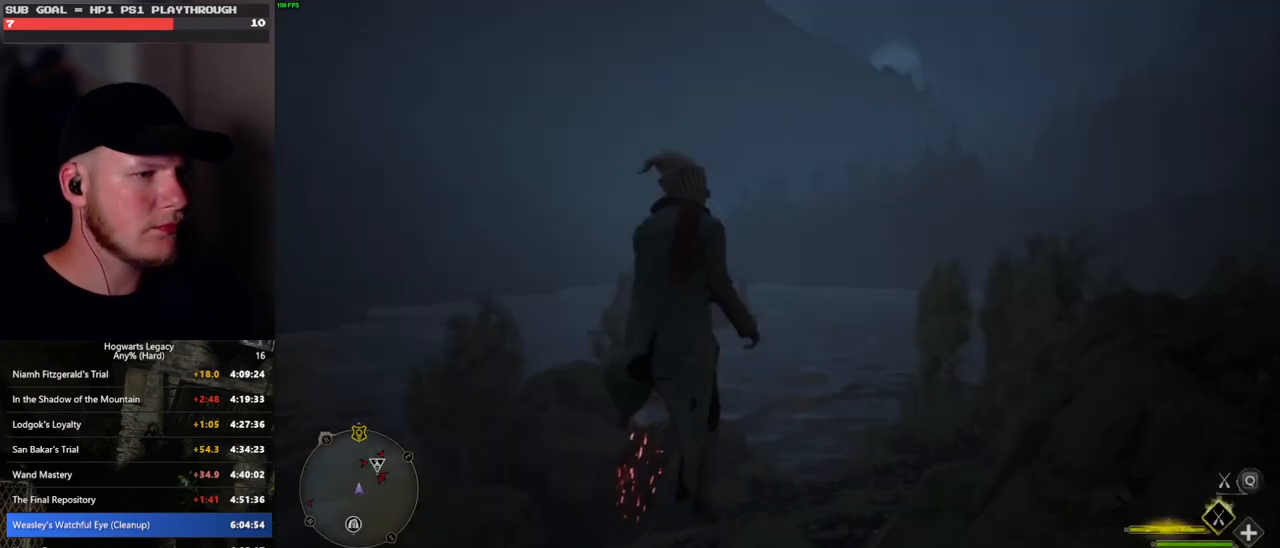
{"keys": ["w"], "mouse": [], "events": [[200, "ctrl_l", "down"], [467, "ctrl_l", "up"]]}
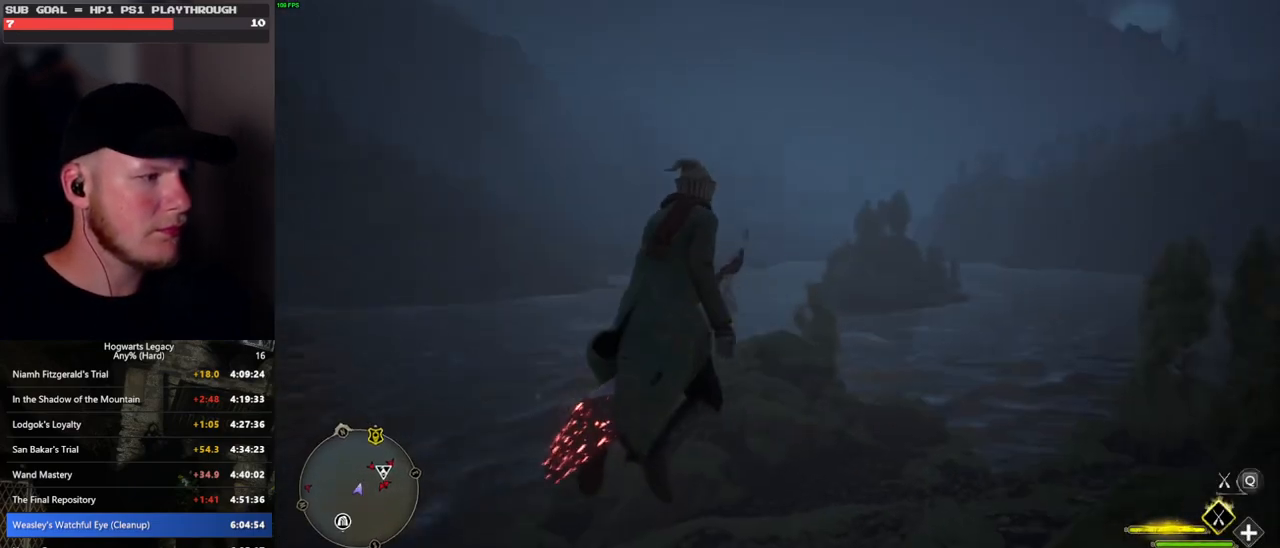
{"keys": ["r", "w"], "mouse": [], "events": [[417, "r", "down"]]}
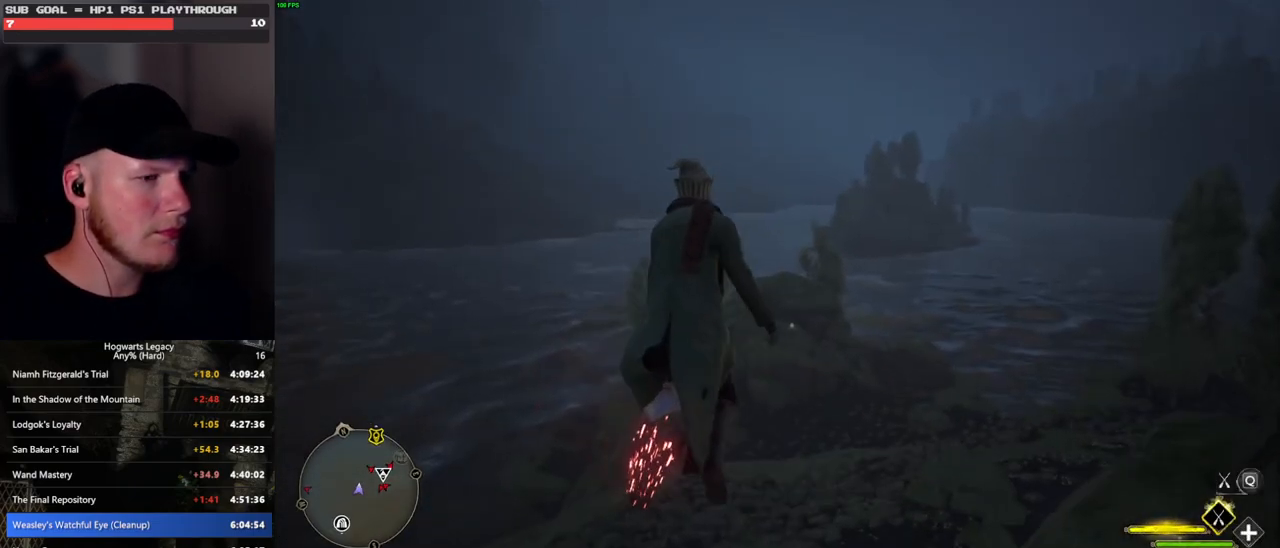
{"keys": [], "mouse": [], "events": [[17, "r", "up"], [300, "w", "up"]]}
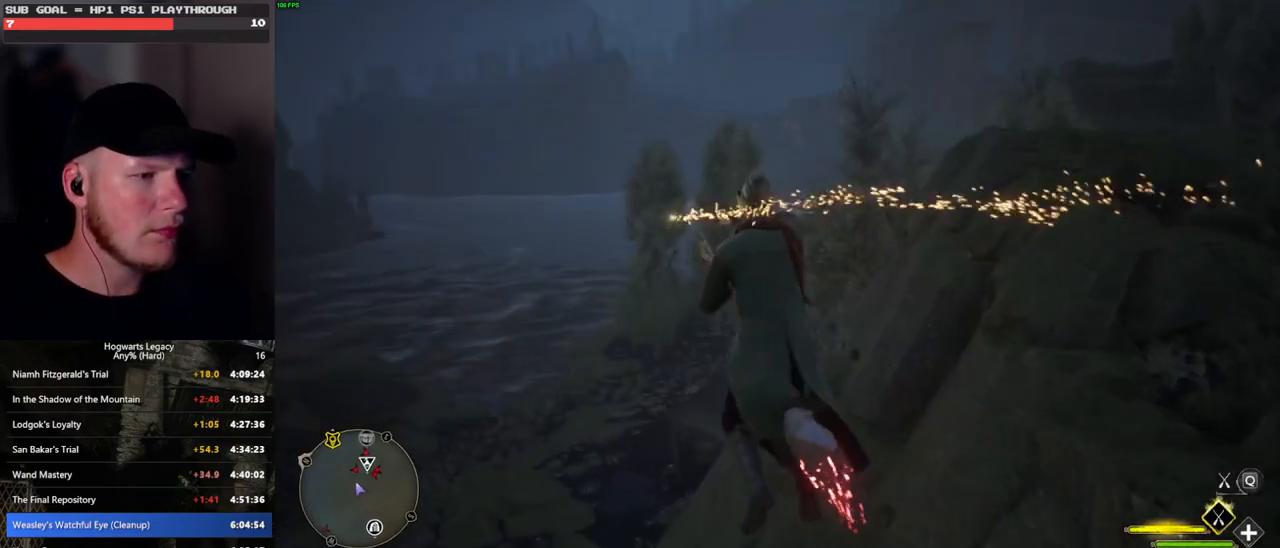
{"keys": [], "mouse": [], "events": []}
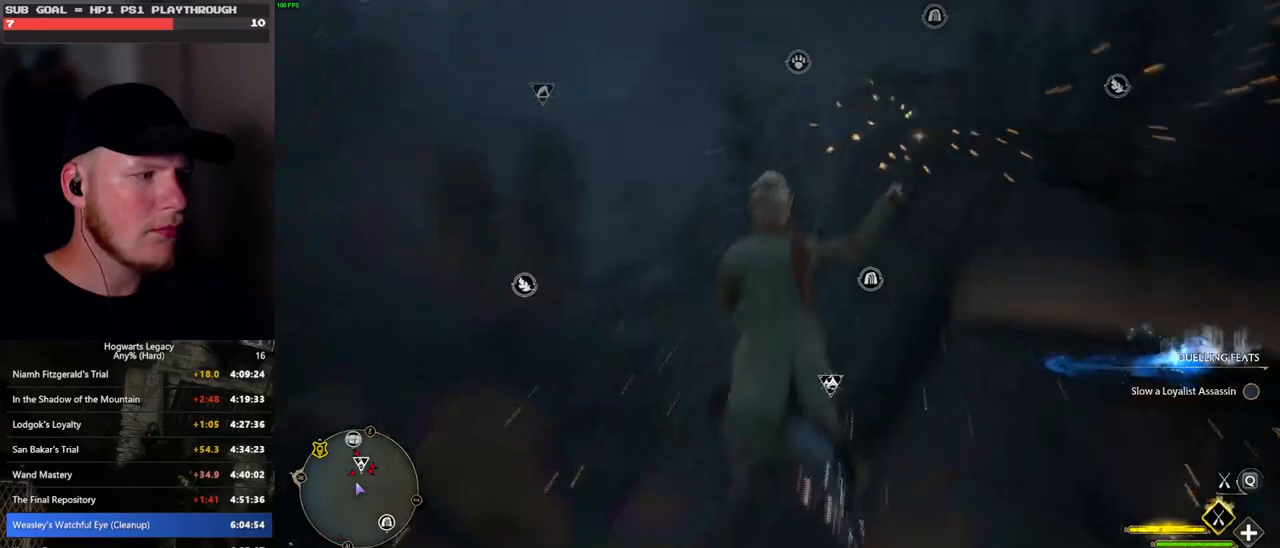
{"keys": [], "mouse": [], "events": []}
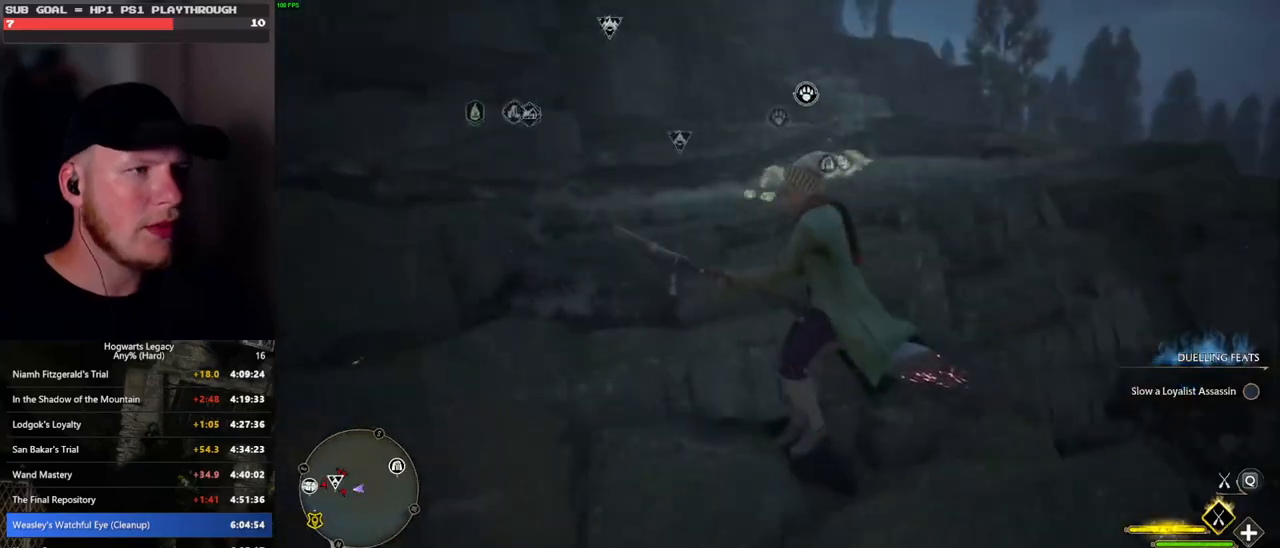
{"keys": ["w"], "mouse": [], "events": [[250, "w", "down"]]}
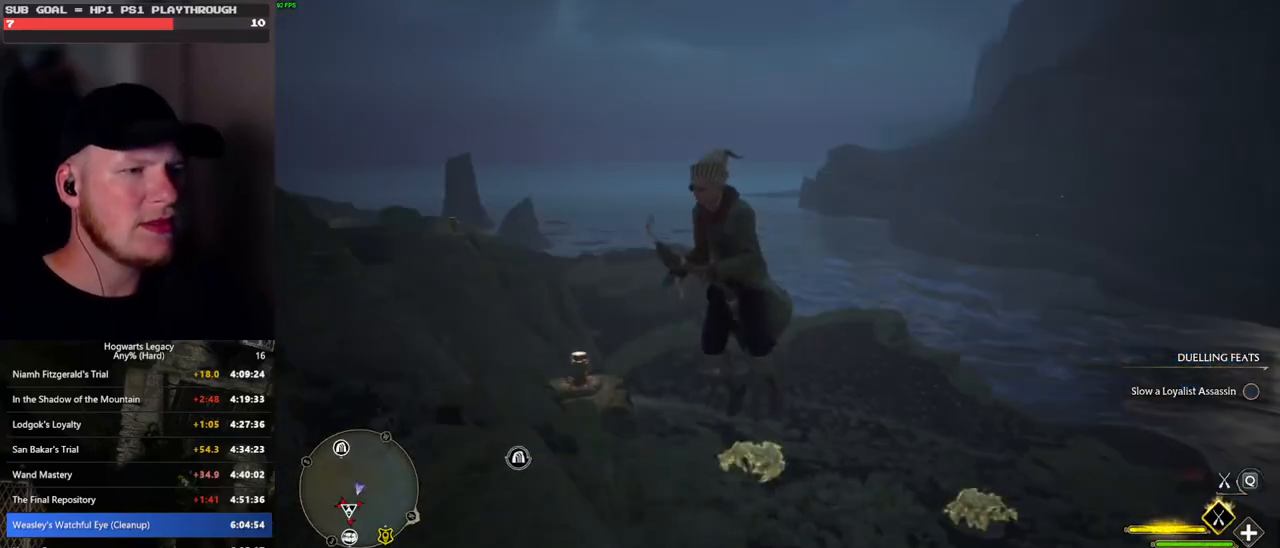
{"keys": ["w"], "mouse": [], "events": [[83, "a", "down"], [383, "a", "up"]]}
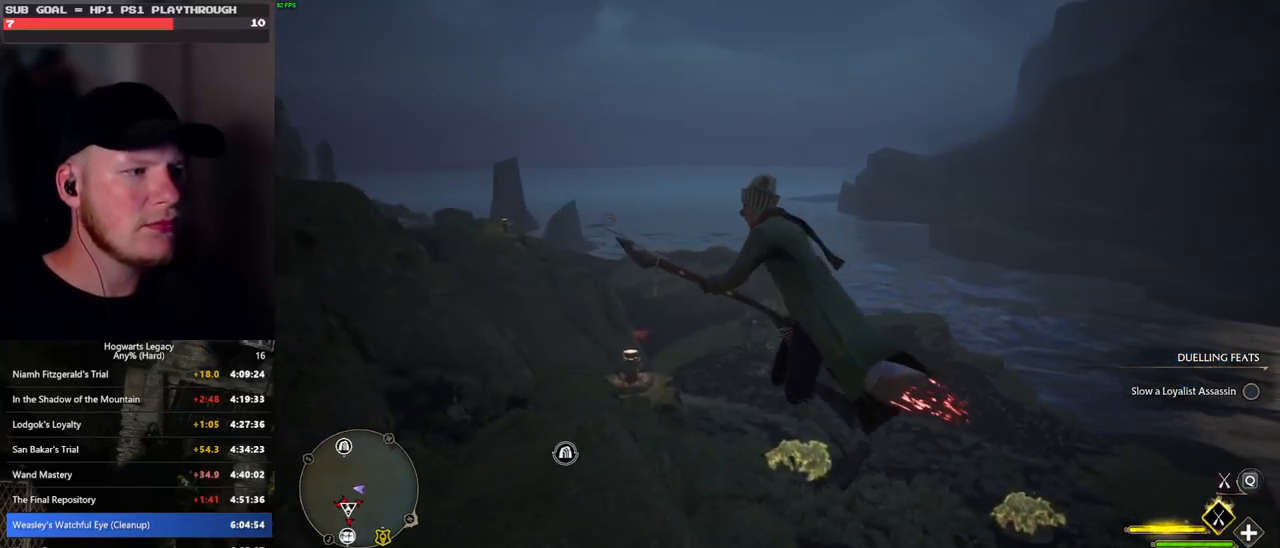
{"keys": ["d", "w"], "mouse": [], "events": [[33, "d", "down"]]}
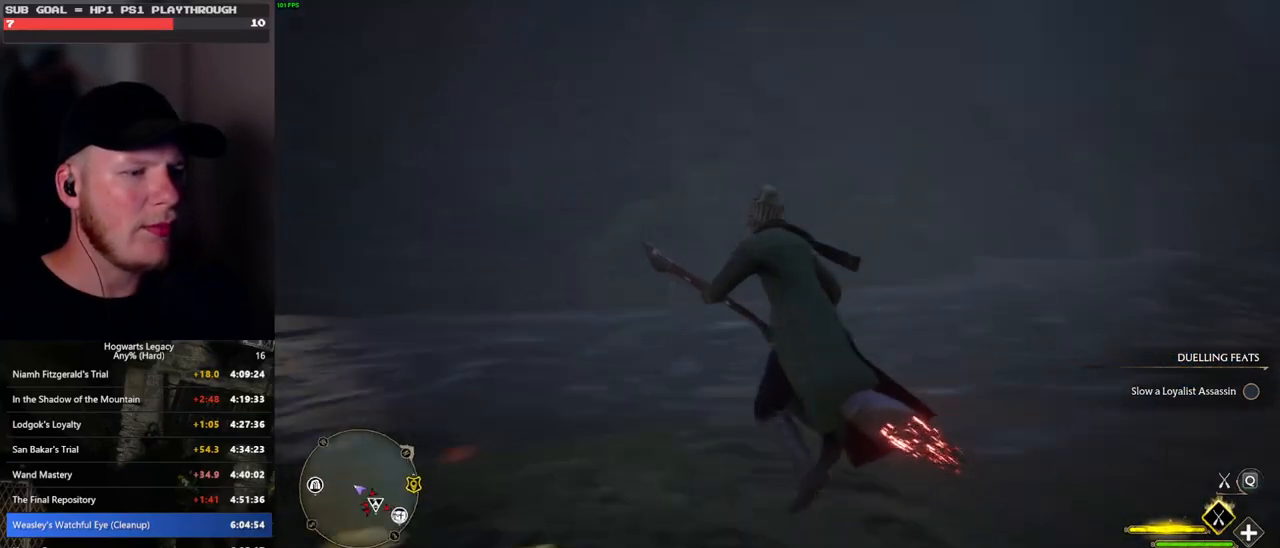
{"keys": ["a", "w"], "mouse": [], "events": [[400, "d", "up"], [483, "a", "down"]]}
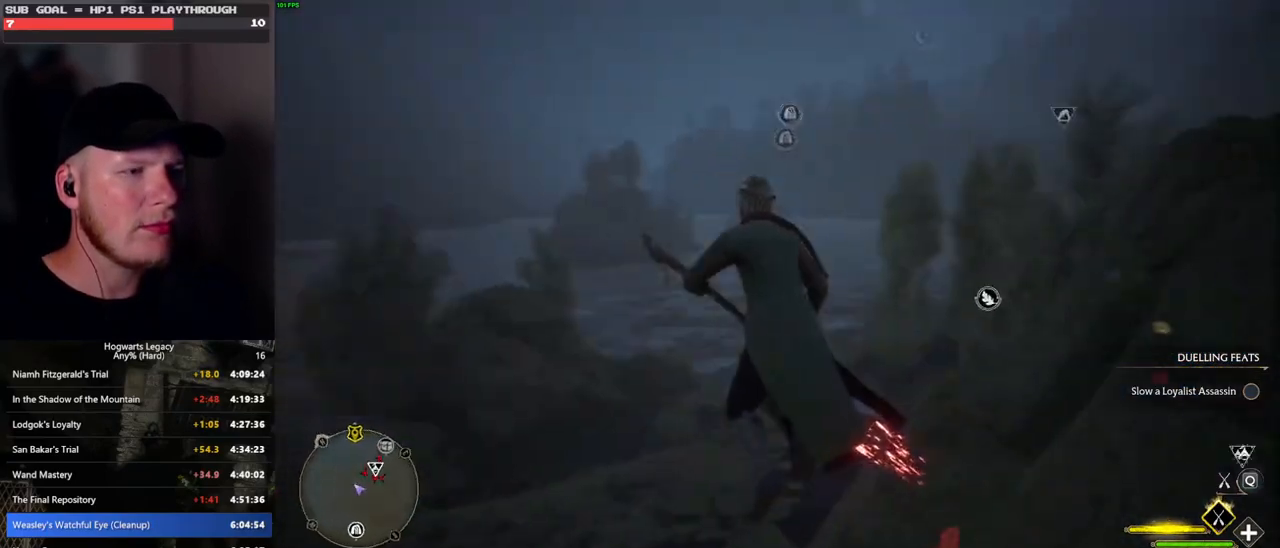
{"keys": ["a", "w"], "mouse": ["left"], "events": [[217, "mouse_left", "down"]]}
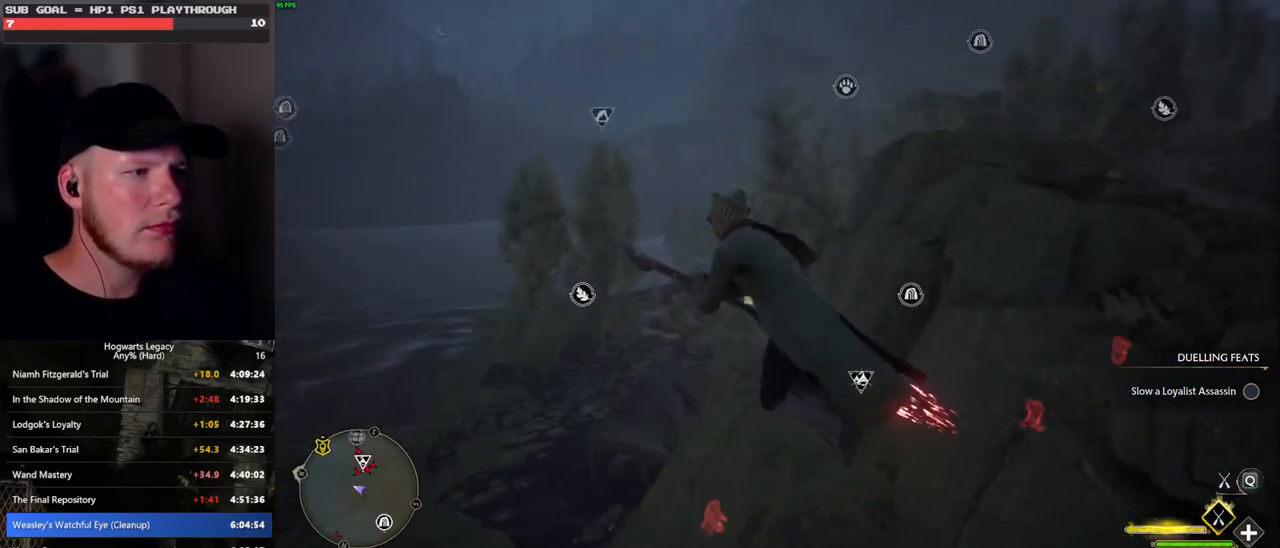
{"keys": ["w"], "mouse": ["left"], "events": [[200, "a", "up"]]}
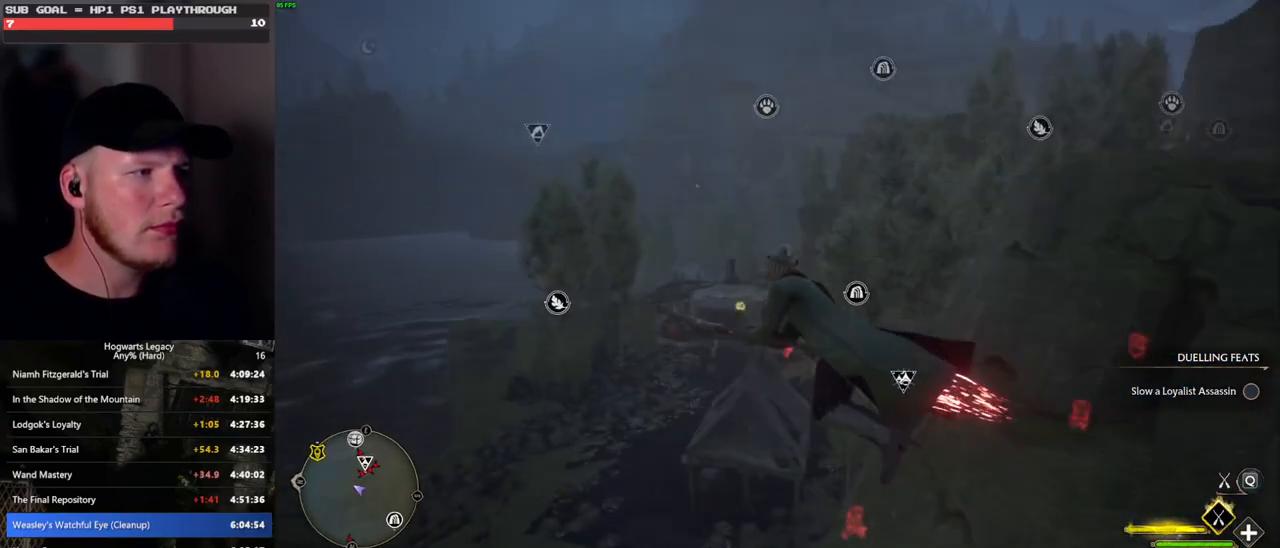
{"keys": ["w"], "mouse": ["left"], "events": [[150, "a", "down"], [367, "a", "up"]]}
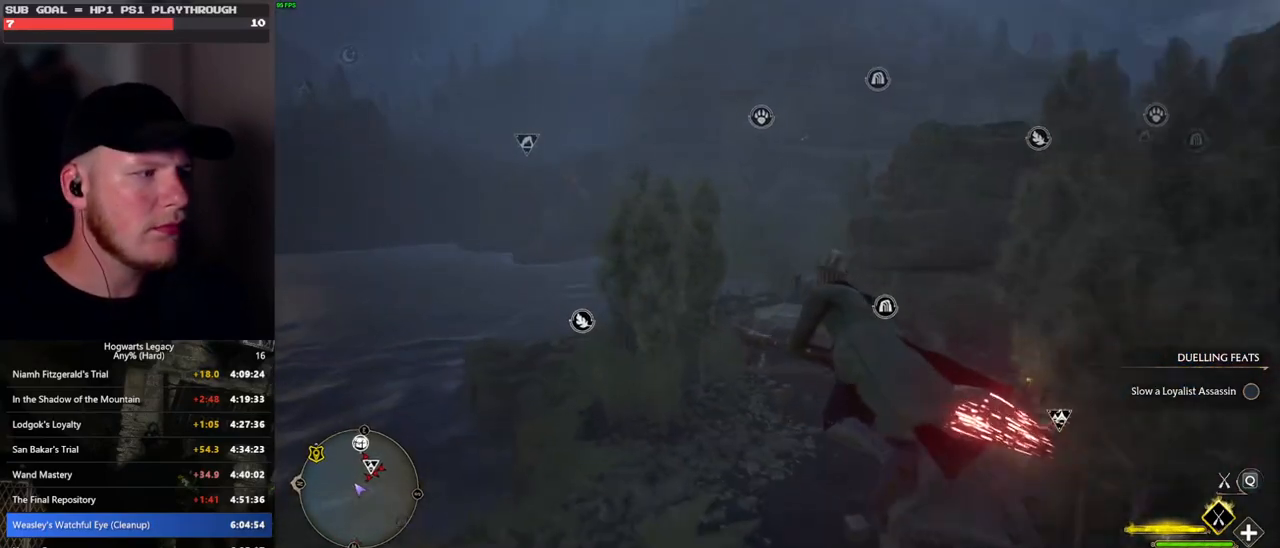
{"keys": ["w"], "mouse": ["left"], "events": [[200, "a", "down"], [467, "a", "up"]]}
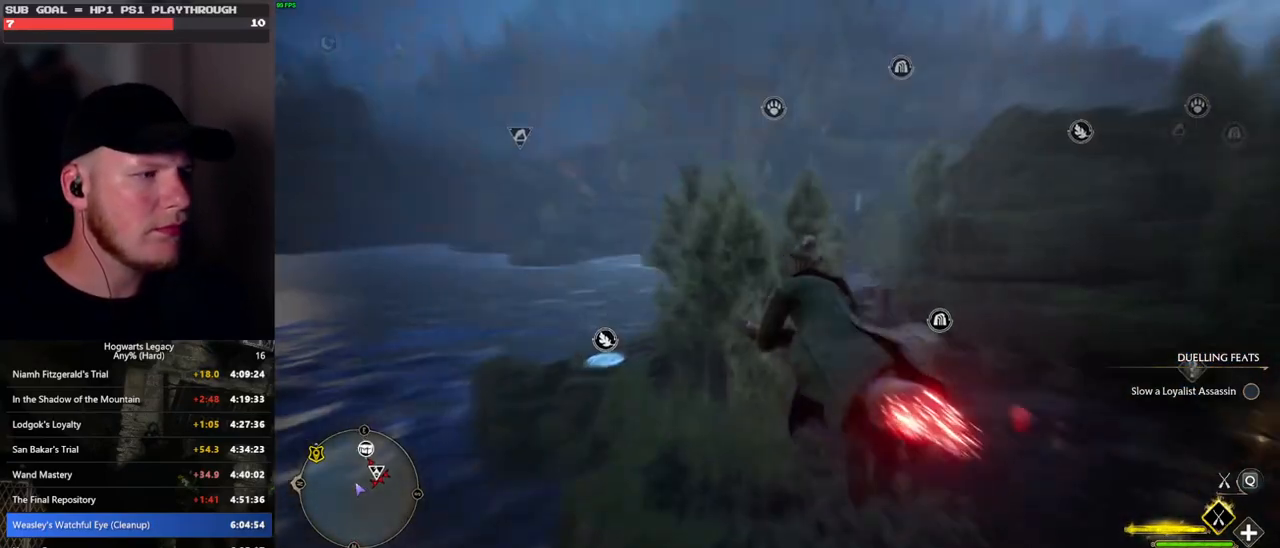
{"keys": ["w"], "mouse": ["left"], "events": [[233, "ctrl_l", "down"], [433, "ctrl_l", "up"]]}
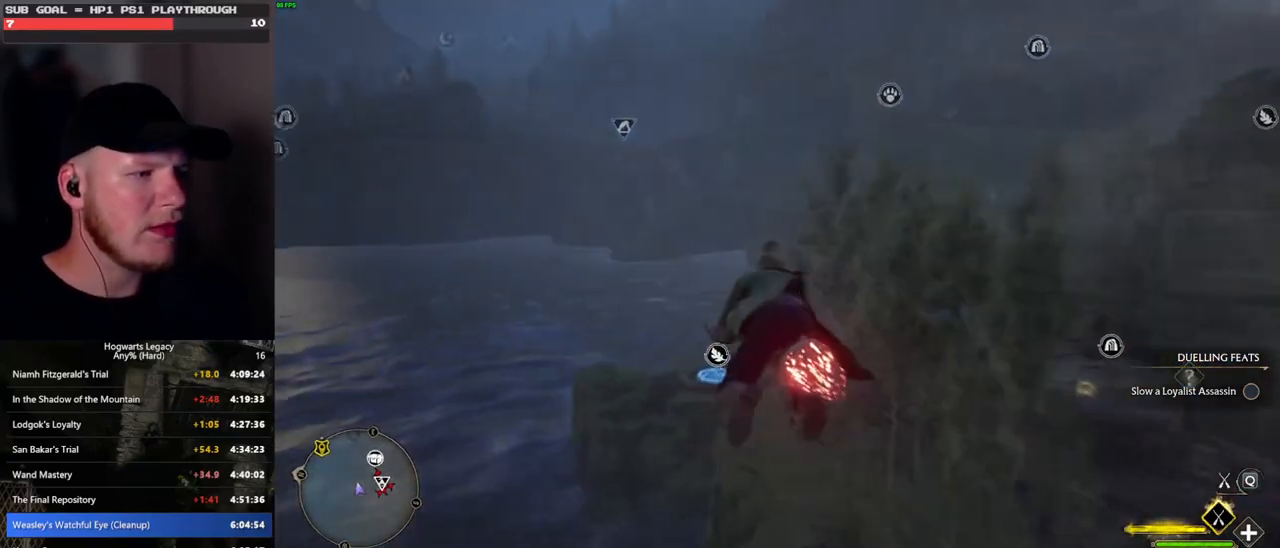
{"keys": ["w"], "mouse": ["left"], "events": []}
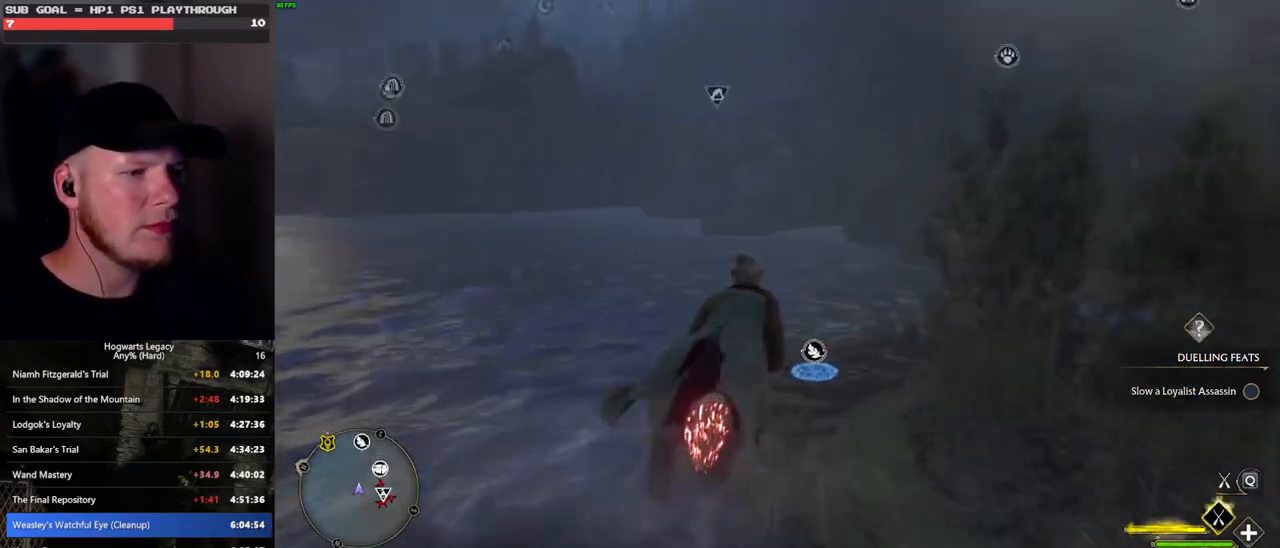
{"keys": ["ctrl_l", "w"], "mouse": ["left"], "events": [[100, "ctrl_l", "down"]]}
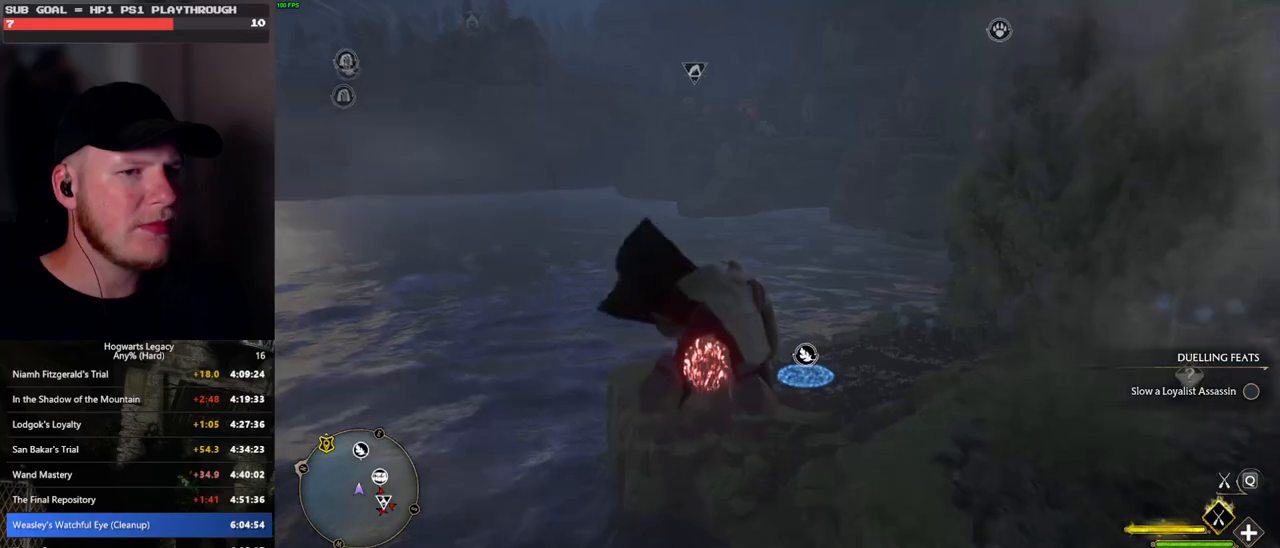
{"keys": ["w"], "mouse": ["left"], "events": [[50, "ctrl_l", "up"]]}
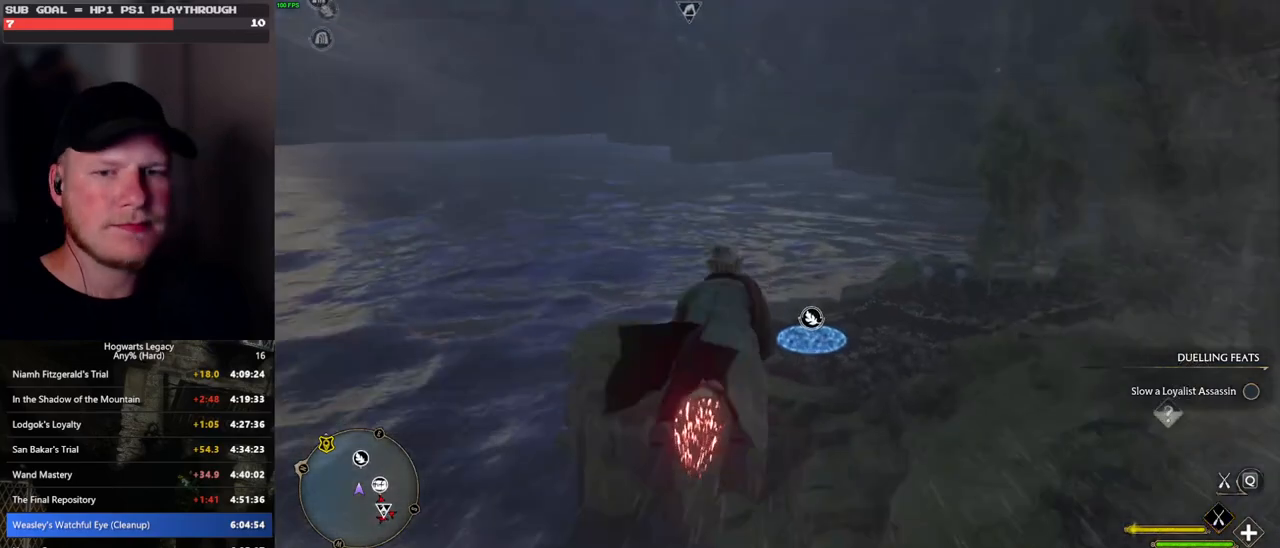
{"keys": ["ctrl_l", "w"], "mouse": ["left"], "events": [[333, "ctrl_l", "down"]]}
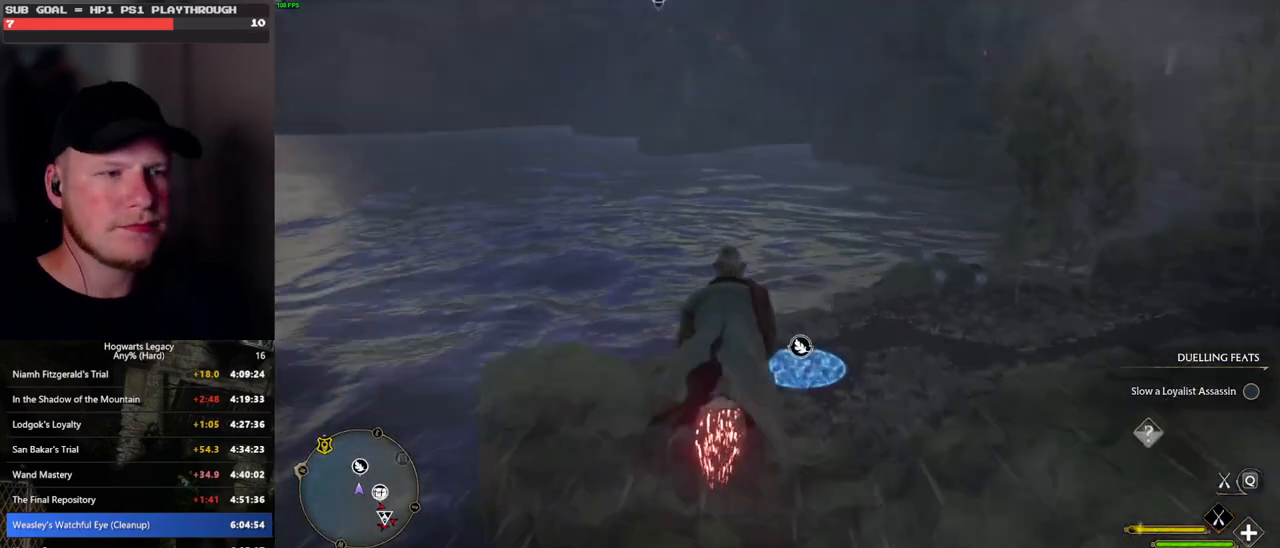
{"keys": ["ctrl_l", "w"], "mouse": ["left"], "events": []}
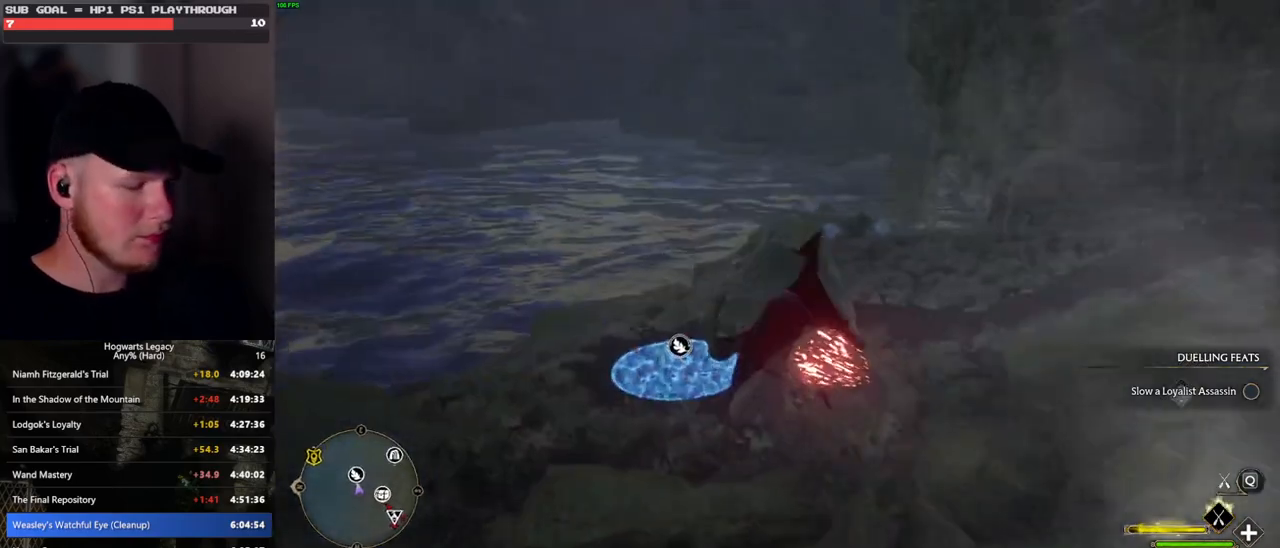
{"keys": ["w"], "mouse": ["left"], "events": [[333, "ctrl_l", "up"]]}
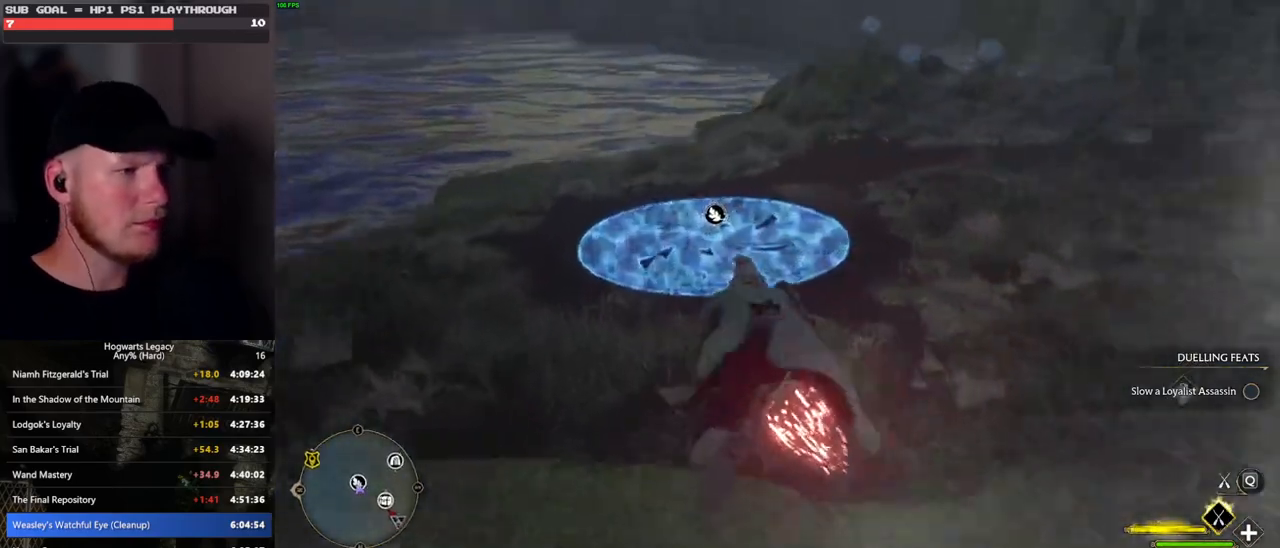
{"keys": ["w"], "mouse": [], "events": [[133, "b", "down"], [133, "mouse_left", "up"], [300, "b", "up"], [350, "f", "down"], [467, "f", "up"]]}
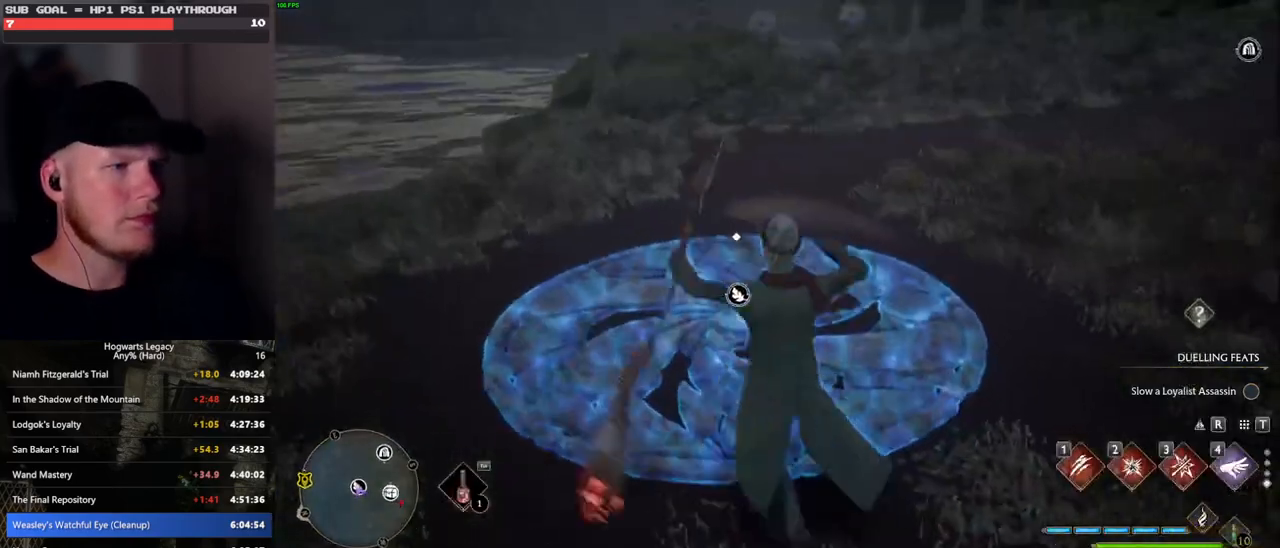
{"keys": ["w"], "mouse": [], "events": [[67, "f", "down"], [150, "f", "up"], [233, "f", "down"], [317, "f", "up"], [417, "f", "down"], [467, "f", "up"]]}
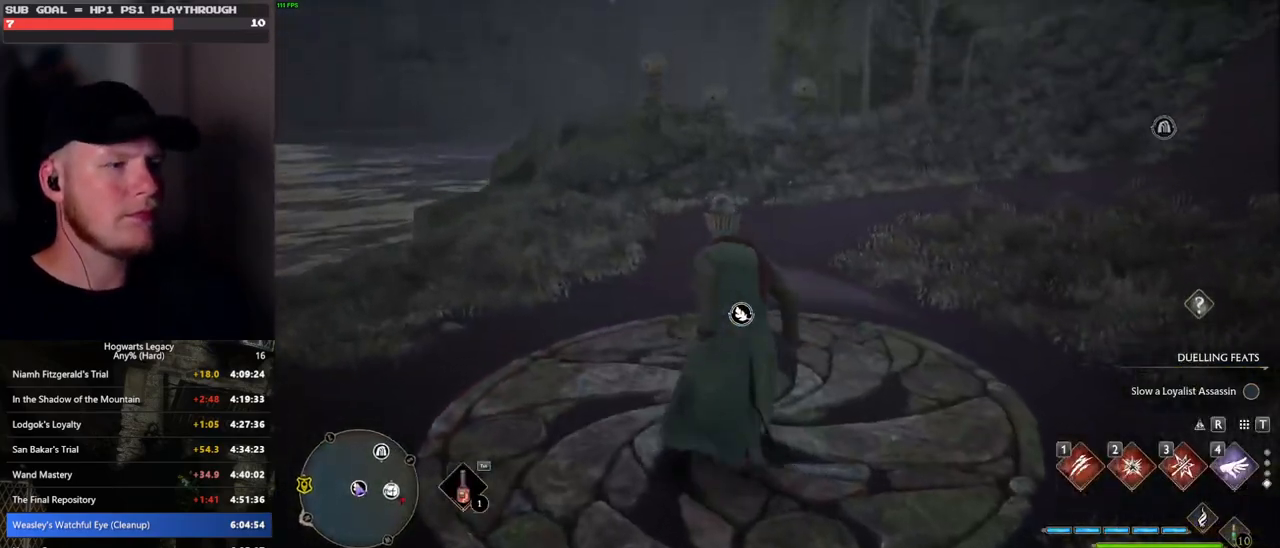
{"keys": [], "mouse": [], "events": [[67, "f", "down"], [133, "f", "up"], [150, "w", "up"]]}
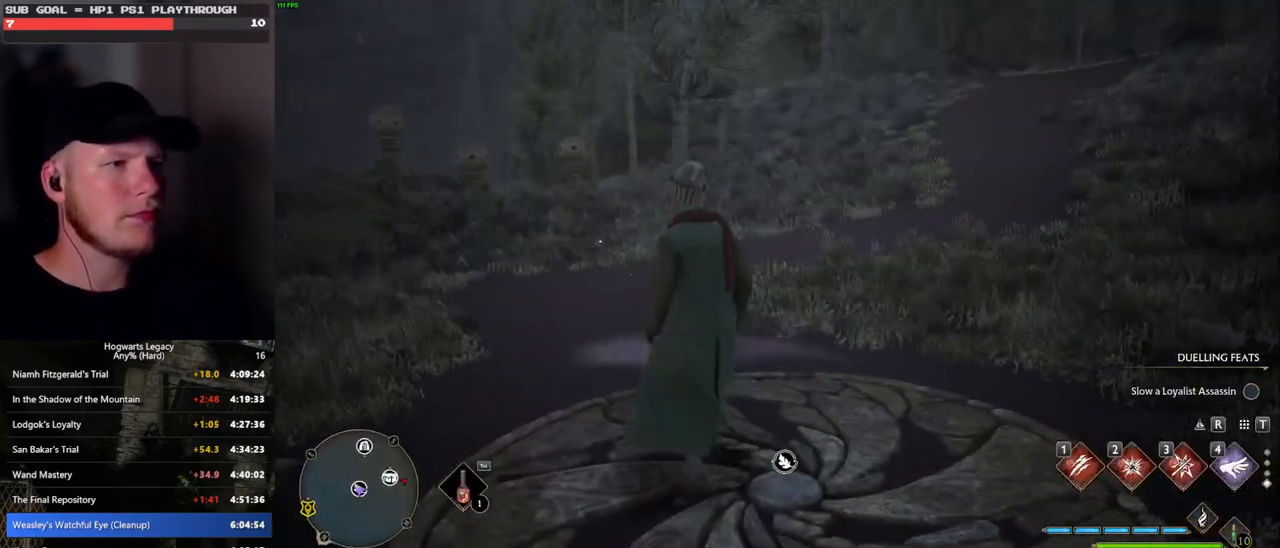
{"keys": [], "mouse": [], "events": []}
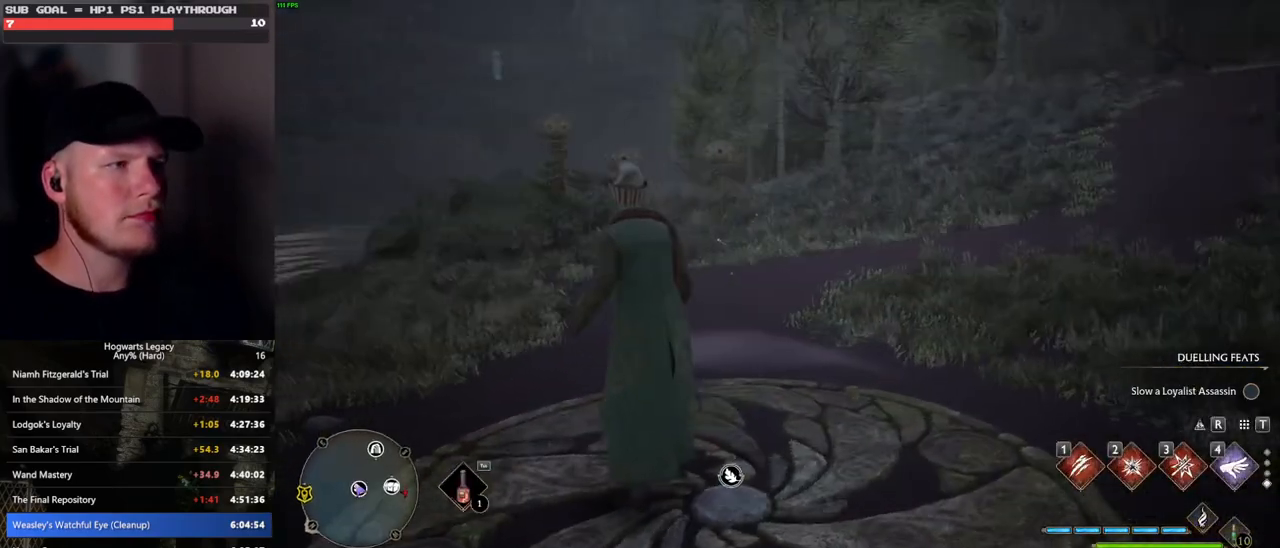
{"keys": [], "mouse": [], "events": []}
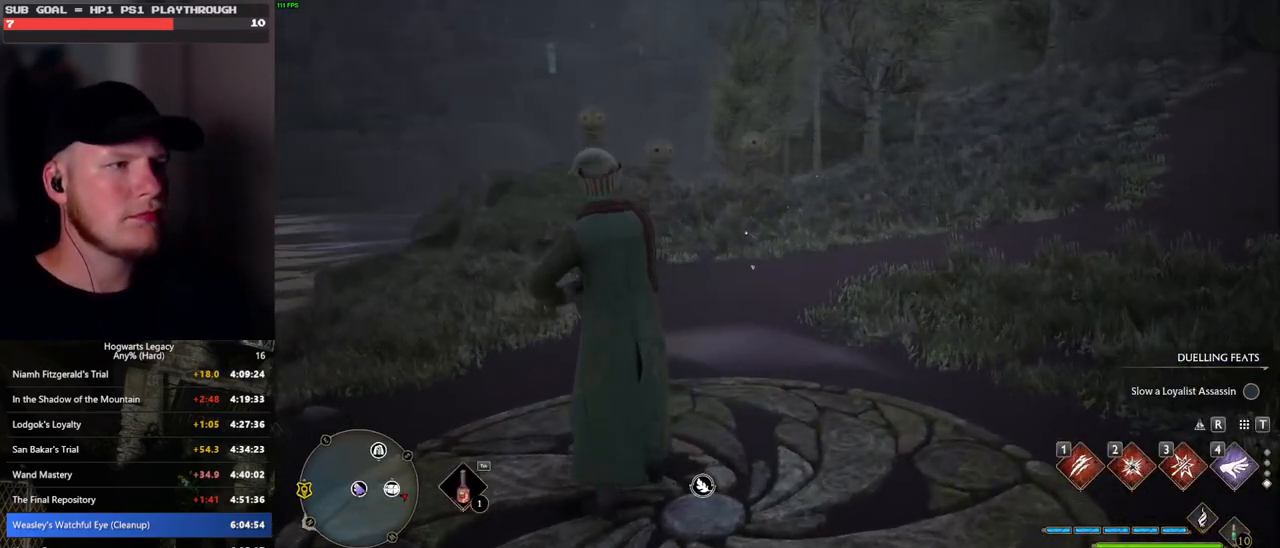
{"keys": [], "mouse": [], "events": []}
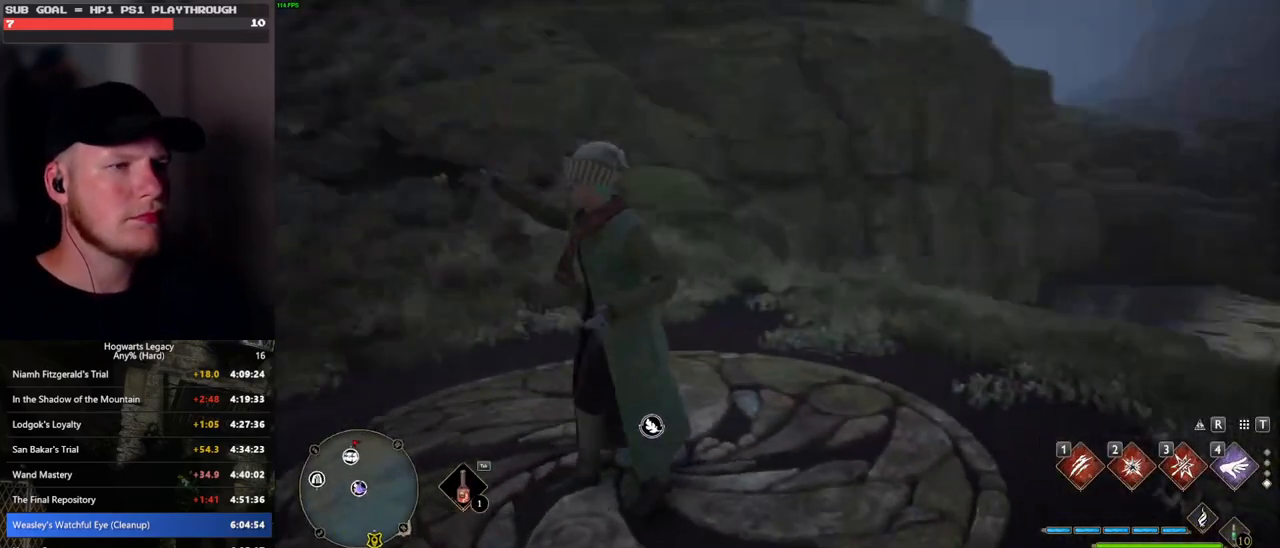
{"keys": [], "mouse": [], "events": []}
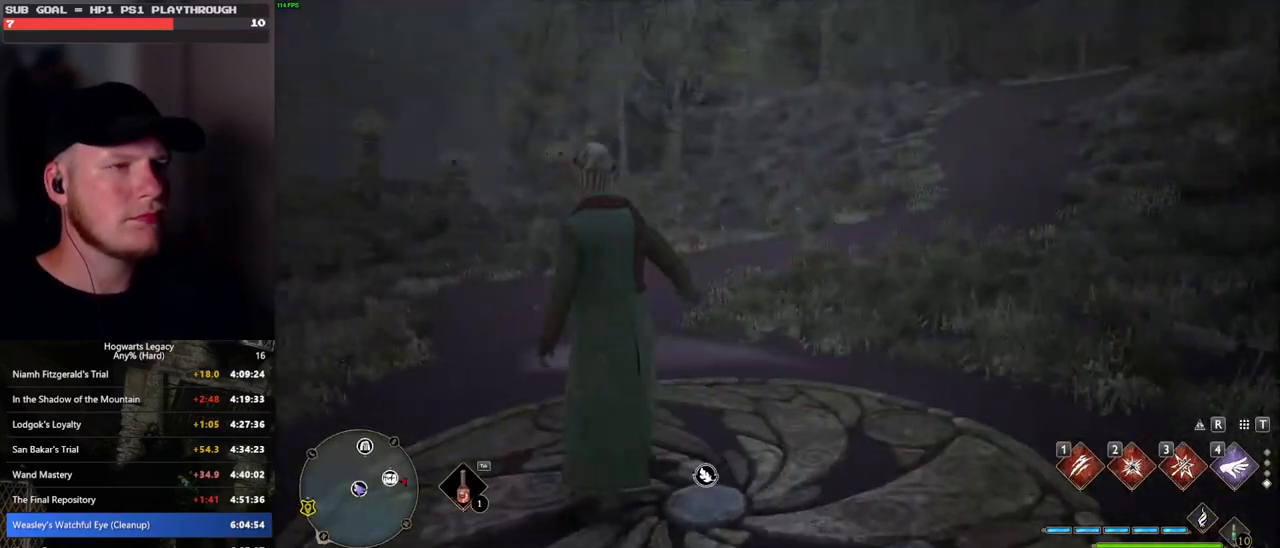
{"keys": [], "mouse": [], "events": []}